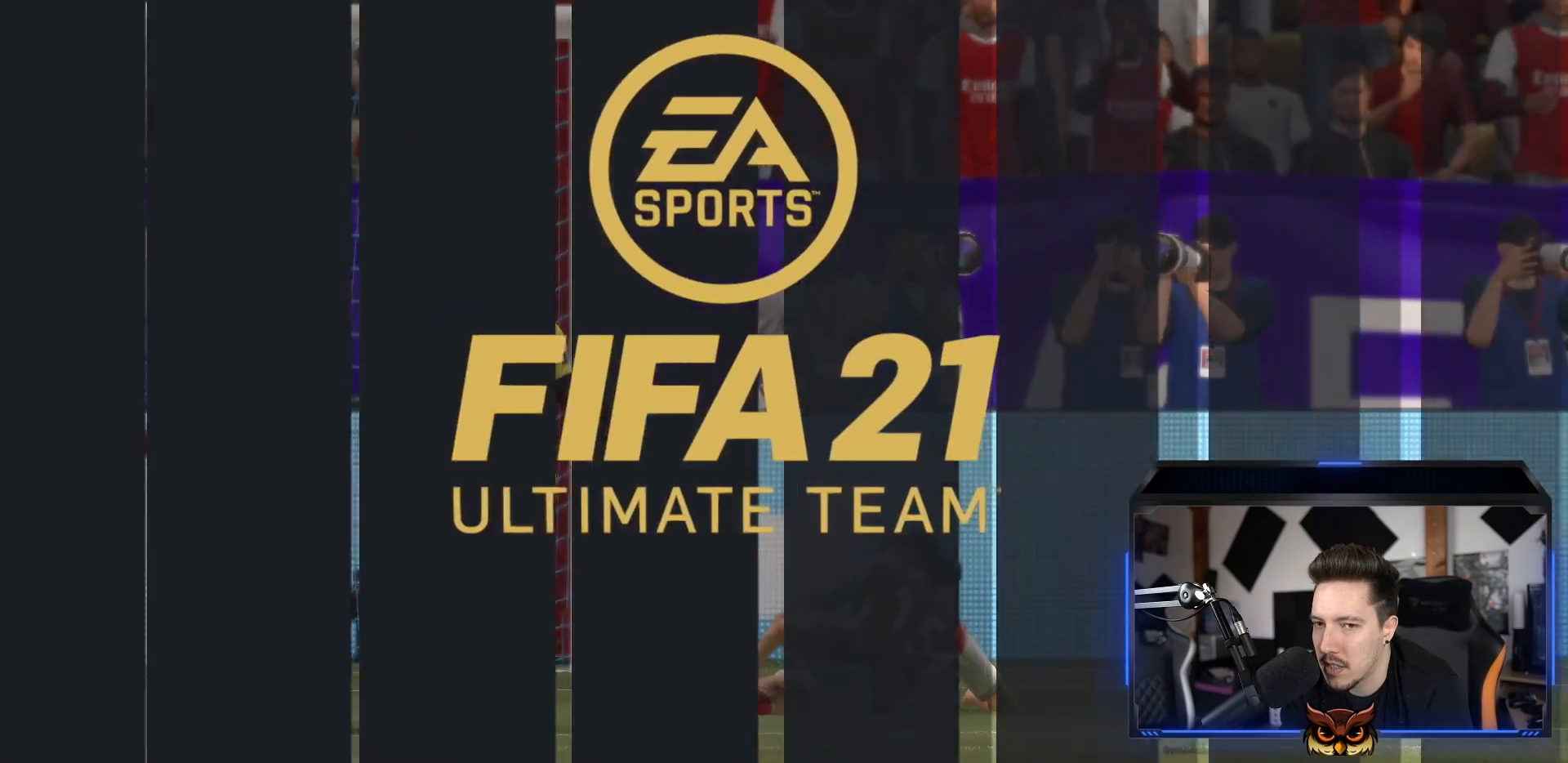
Gameplay with a controller (PlayStation layout); each line is a JSON object with the inputs held at the frame after it. "events" lists button and stick changes between this image and that frame as [ms after this image, input, new state], when the widget could be followed in between. Not read: L3 R3.
{"buttons": [], "left_stick": "center", "right_stick": "center", "events": [[133, "CROSS", "down"], [300, "CROSS", "up"], [333, "CROSS", "down"], [467, "CROSS", "up"]]}
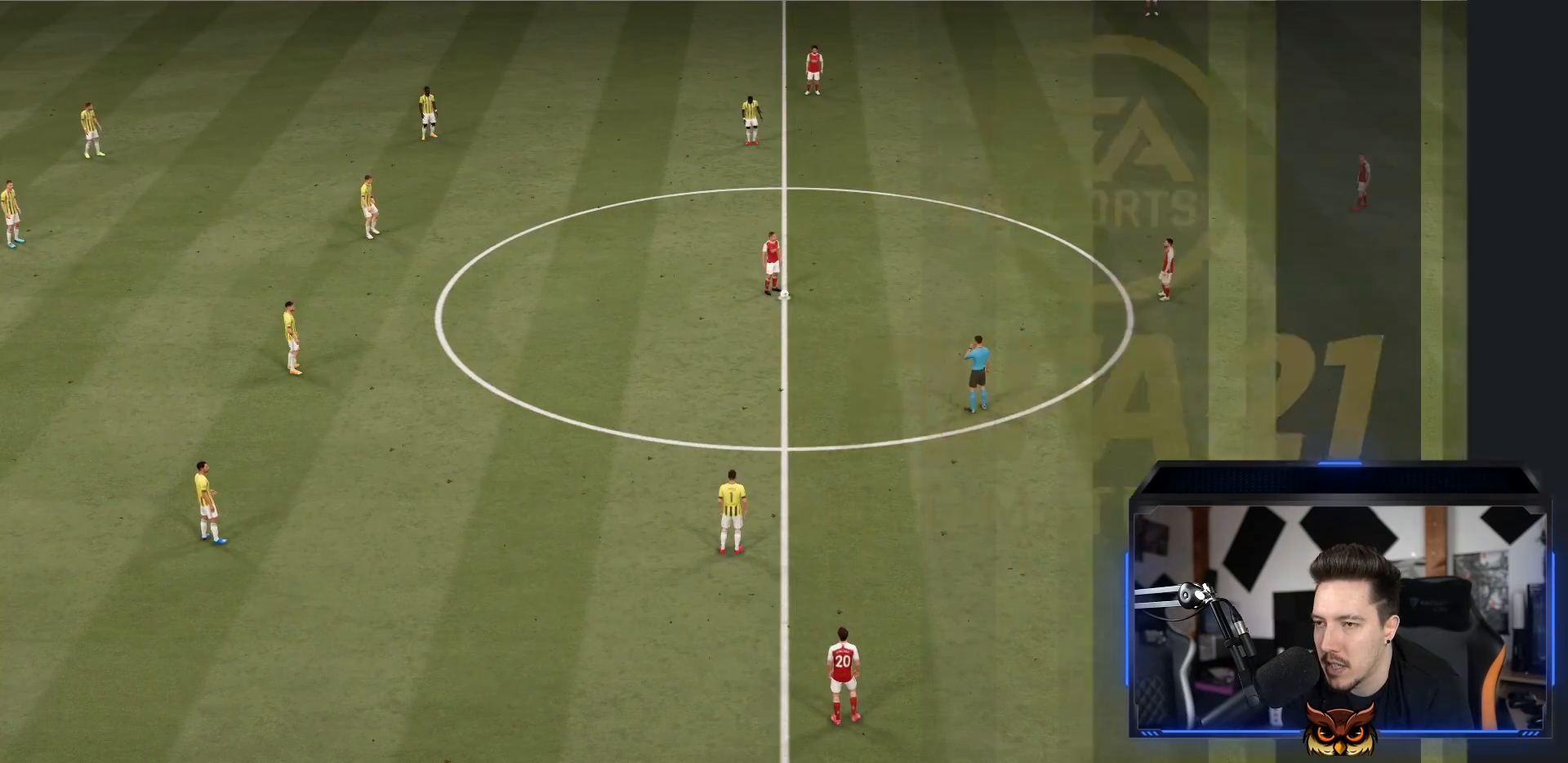
{"buttons": ["DPAD_RIGHT"], "left_stick": "center", "right_stick": "center"}
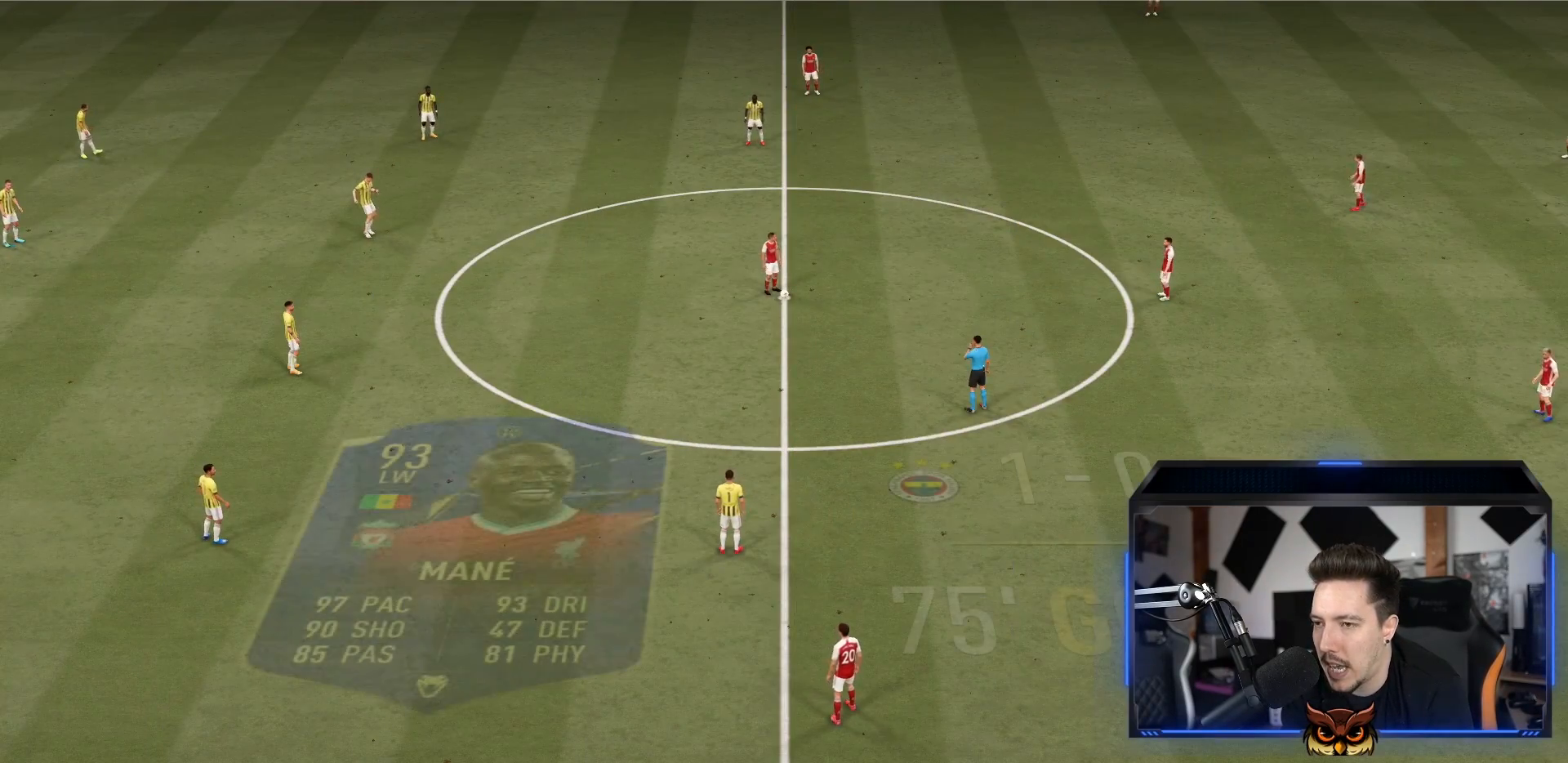
{"buttons": [], "left_stick": "center", "right_stick": "center", "events": [[100, "DPAD_RIGHT", "up"], [233, "DPAD_RIGHT", "down"], [300, "DPAD_RIGHT", "up"], [400, "DPAD_RIGHT", "down"], [467, "DPAD_RIGHT", "up"]]}
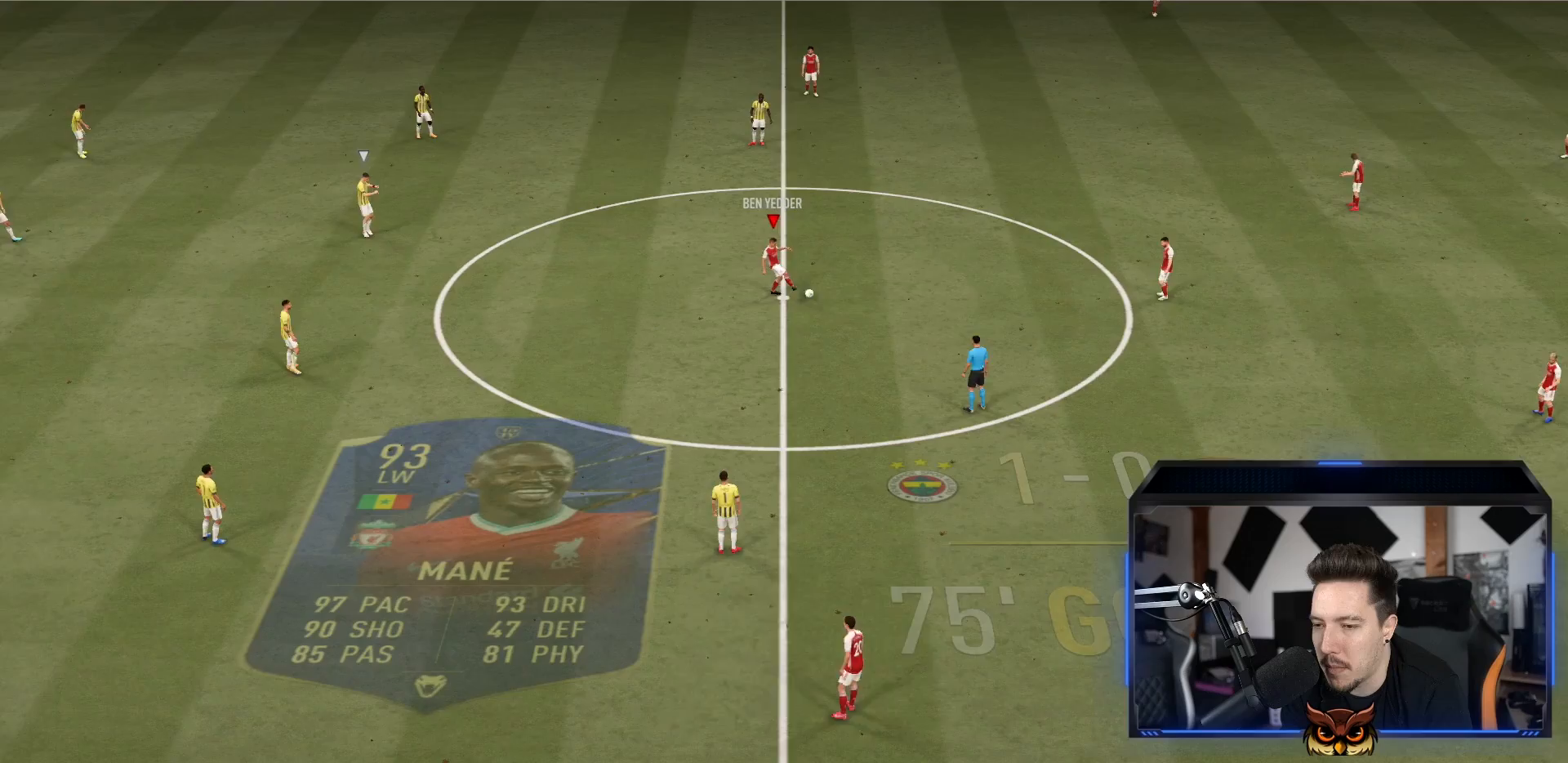
{"buttons": ["CROSS"], "left_stick": "center", "right_stick": "center", "events": [[67, "DPAD_RIGHT", "down"], [167, "DPAD_RIGHT", "up"], [233, "DPAD_RIGHT", "down"], [300, "DPAD_RIGHT", "up"], [400, "DPAD_RIGHT", "down"], [467, "CROSS", "down"], [467, "DPAD_RIGHT", "up"]]}
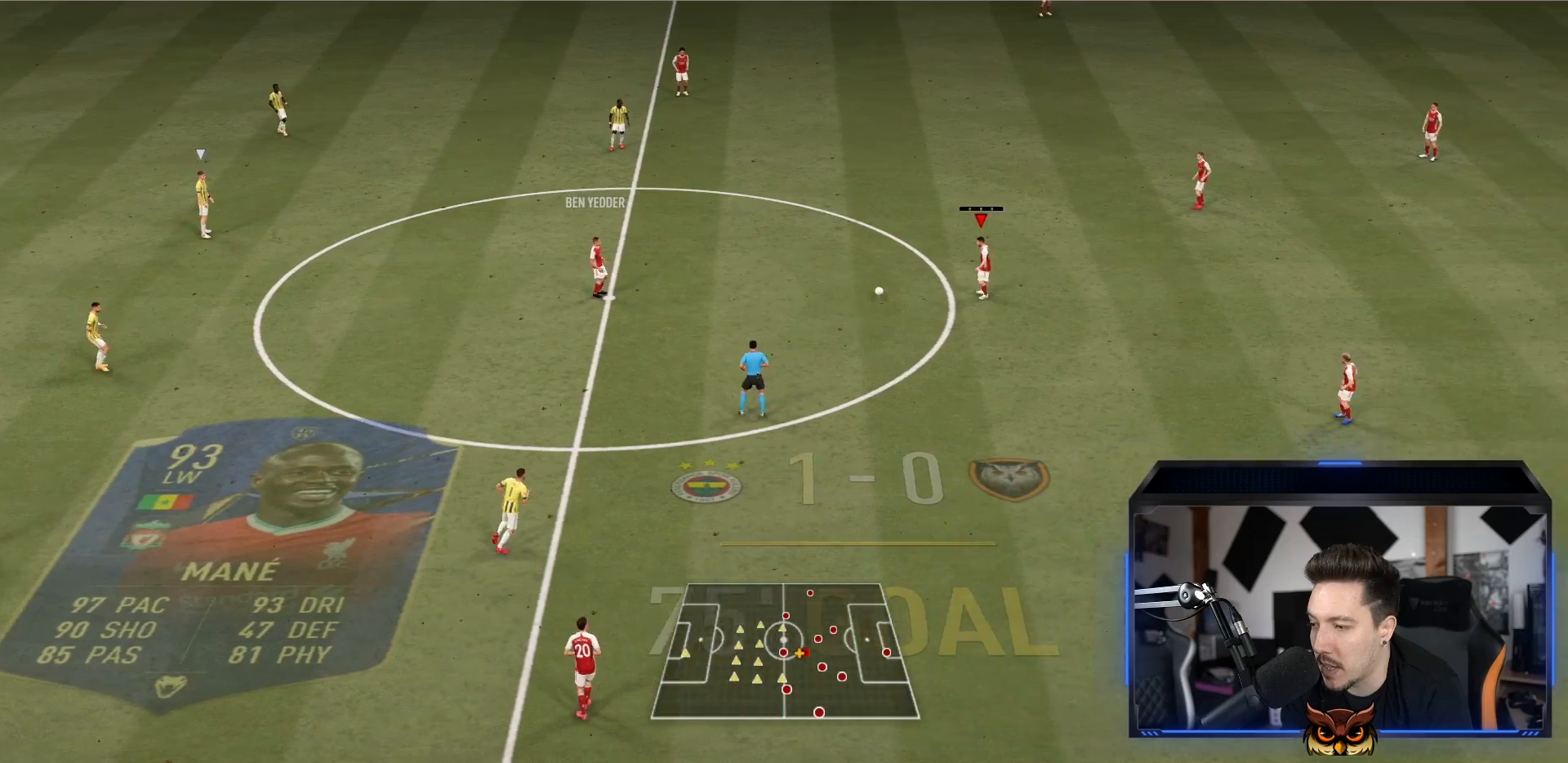
{"buttons": [], "left_stick": "center", "right_stick": "center", "events": [[133, "CROSS", "up"]]}
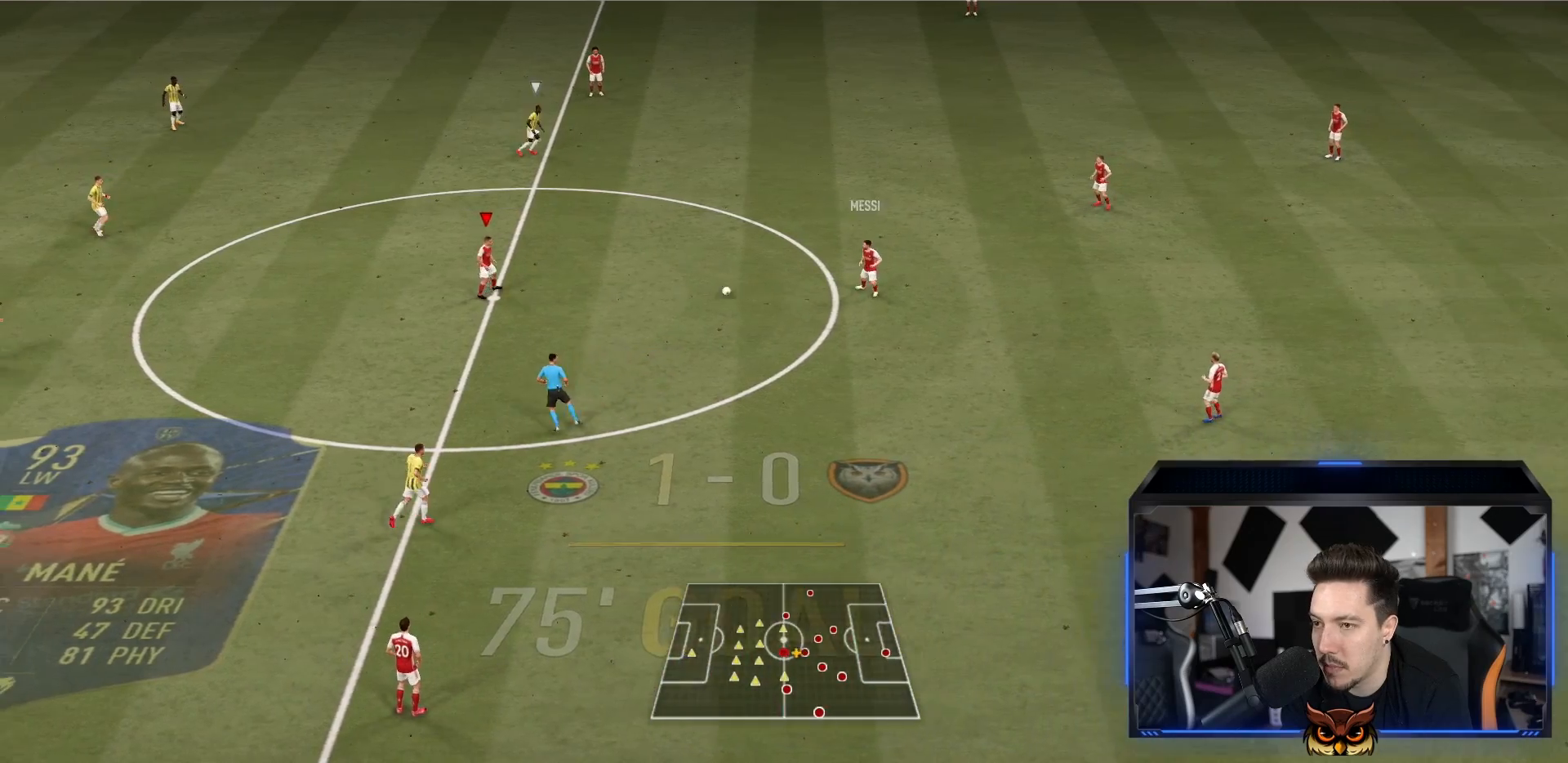
{"buttons": [], "left_stick": "right", "right_stick": "center", "events": [[33, "left_stick", "left"], [267, "left_stick", "center"], [367, "CROSS", "down"], [417, "left_stick", "right"], [467, "CROSS", "up"]]}
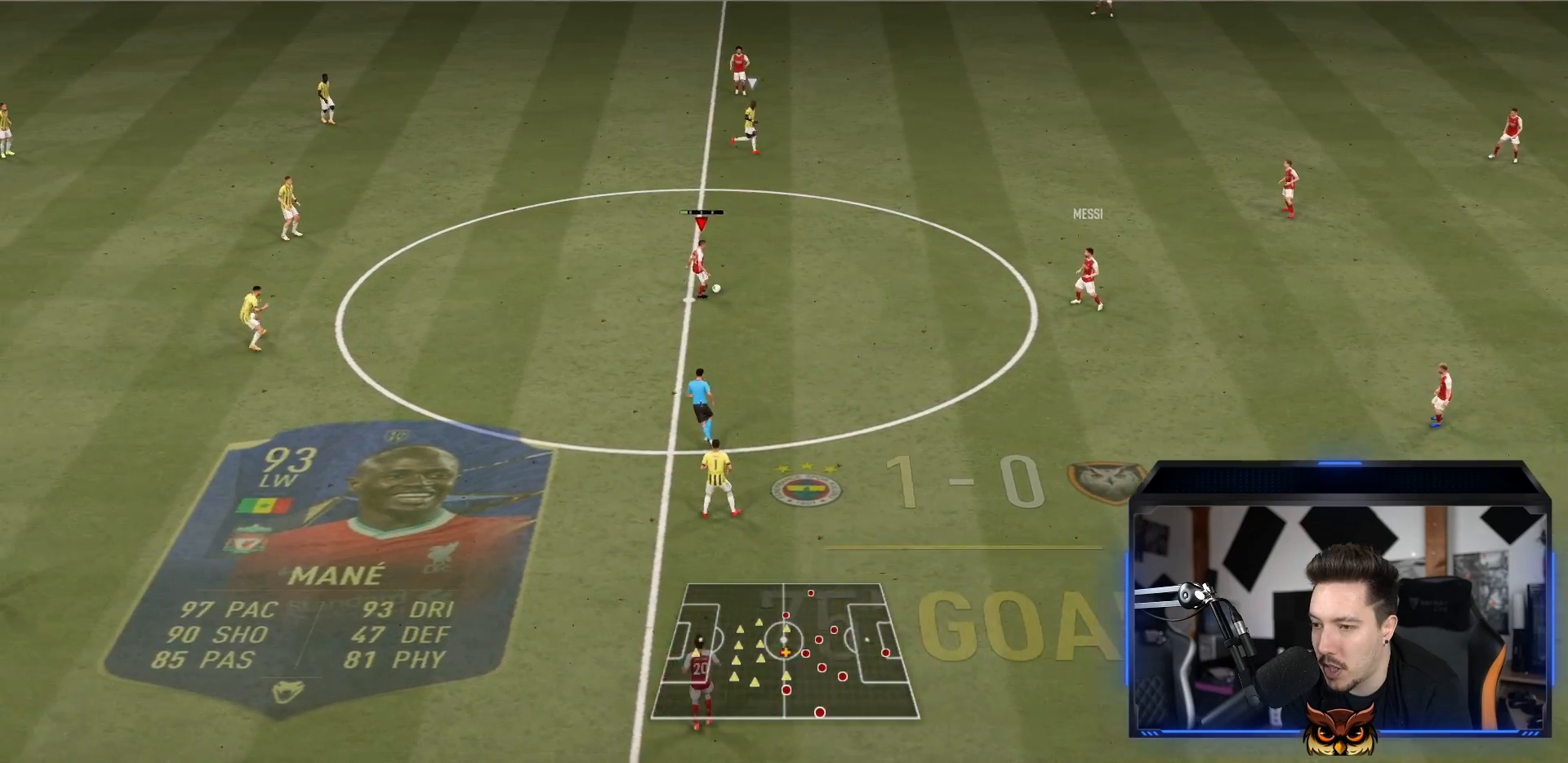
{"buttons": ["R1"], "left_stick": "left", "right_stick": "center", "events": [[67, "left_stick", "center"], [283, "left_stick", "left"], [317, "R1", "down"]]}
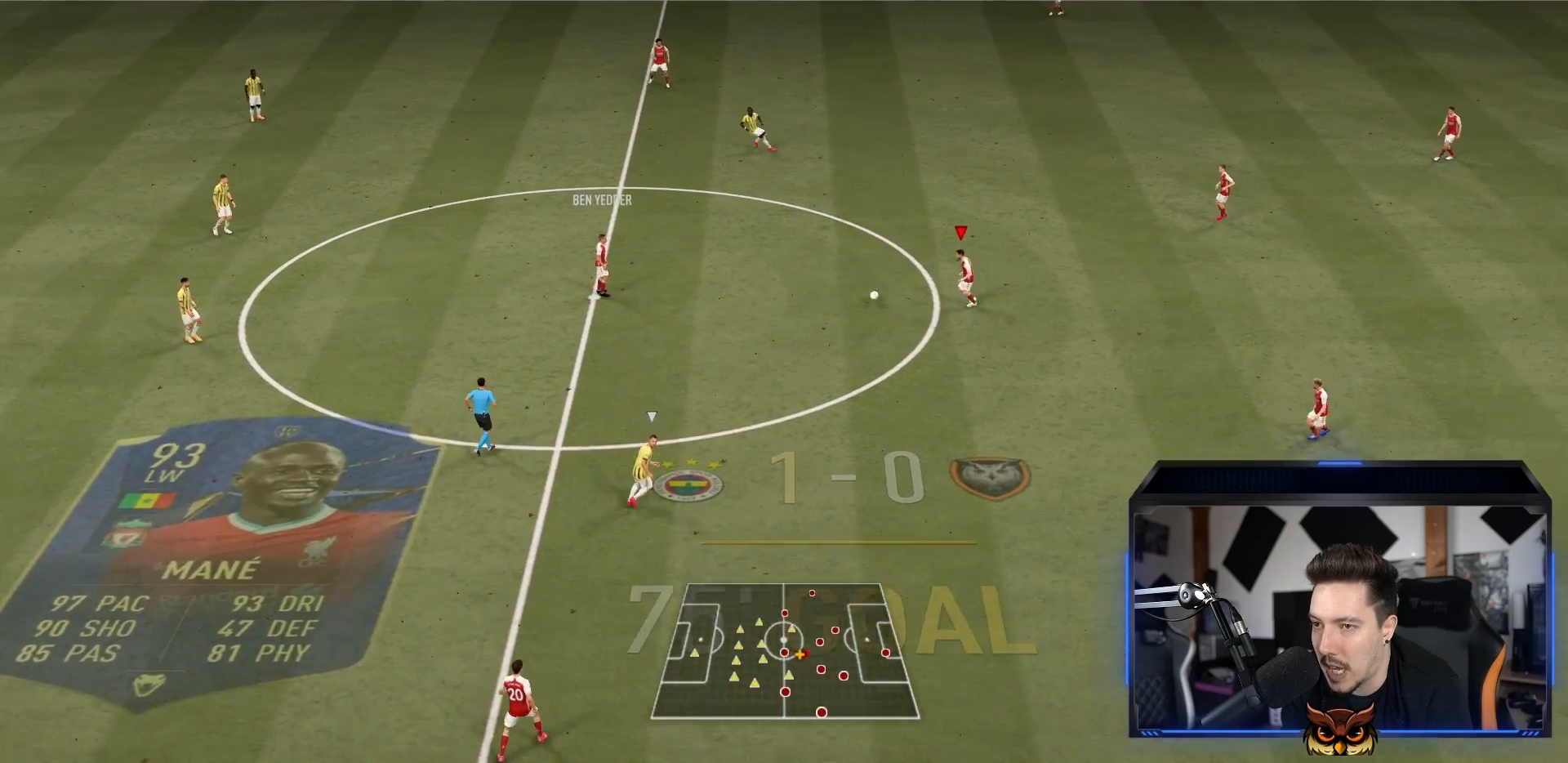
{"buttons": ["R1"], "left_stick": "left", "right_stick": "center", "events": []}
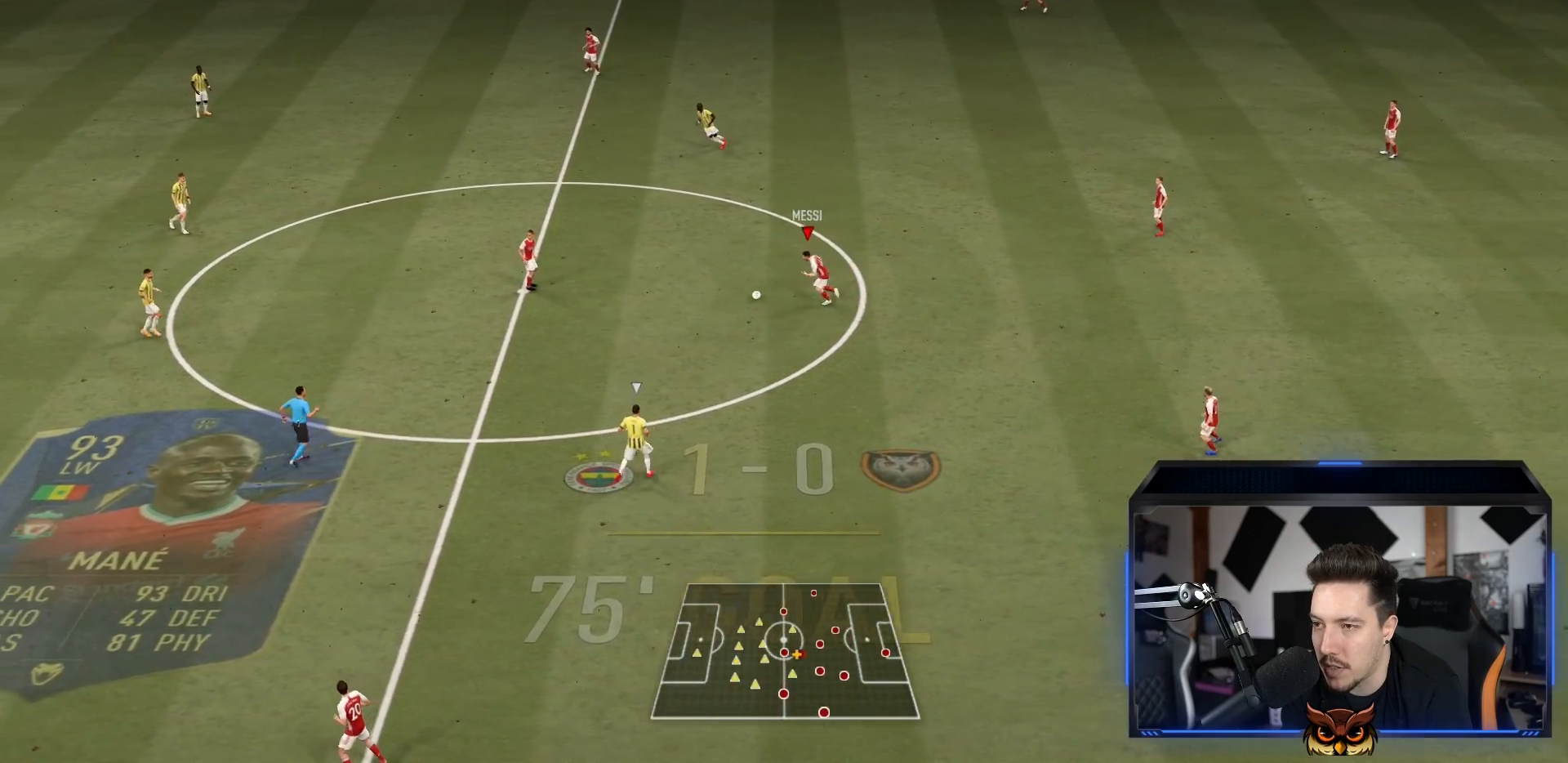
{"buttons": [], "left_stick": "center", "right_stick": "up", "events": [[217, "R1", "up"], [300, "left_stick", "center"], [333, "right_stick", "up-right"], [417, "right_stick", "up"]]}
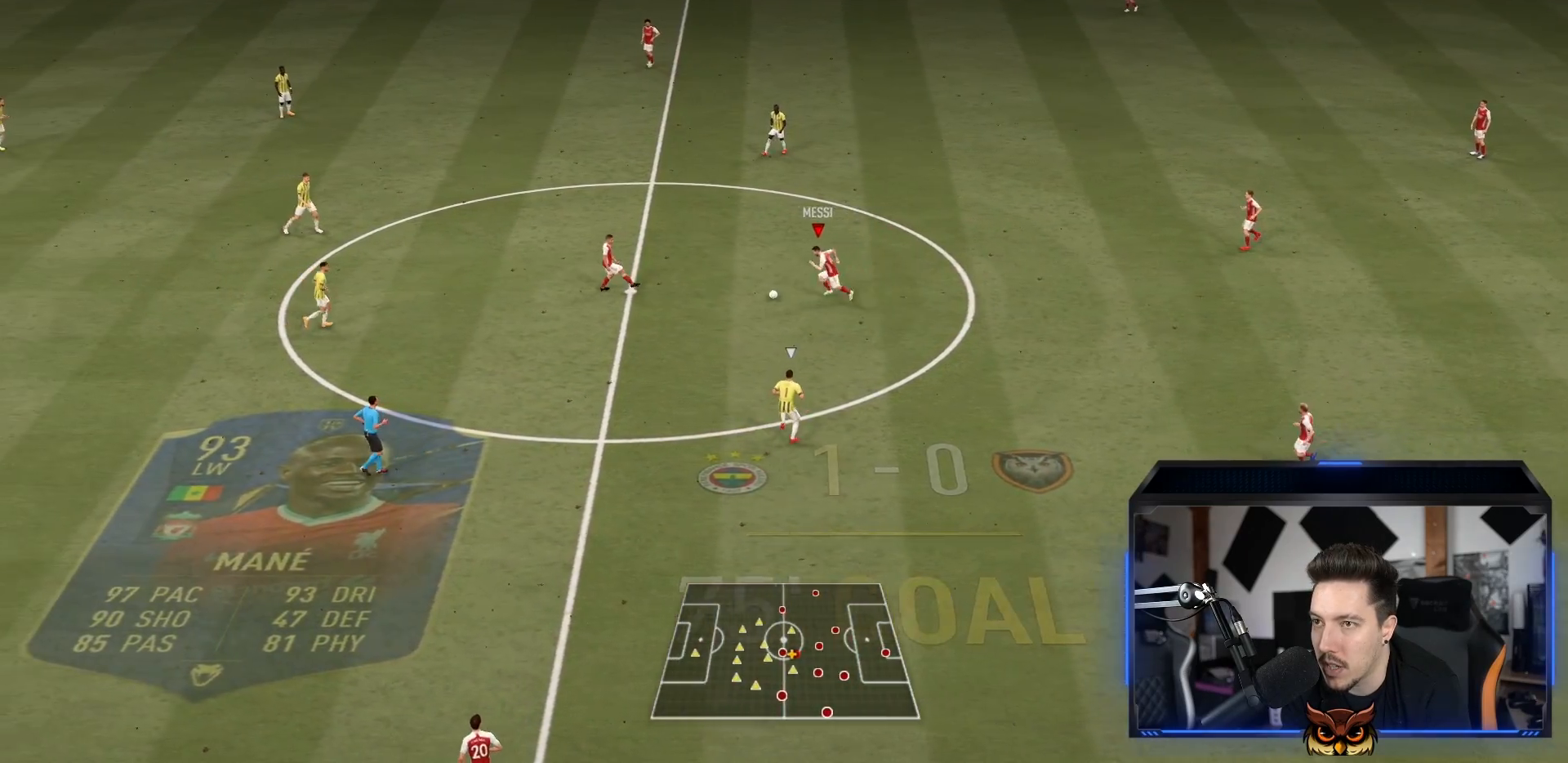
{"buttons": ["SQUARE"], "left_stick": "up-left", "right_stick": "center", "events": [[350, "left_stick", "up-left"], [383, "right_stick", "center"], [450, "SQUARE", "down"]]}
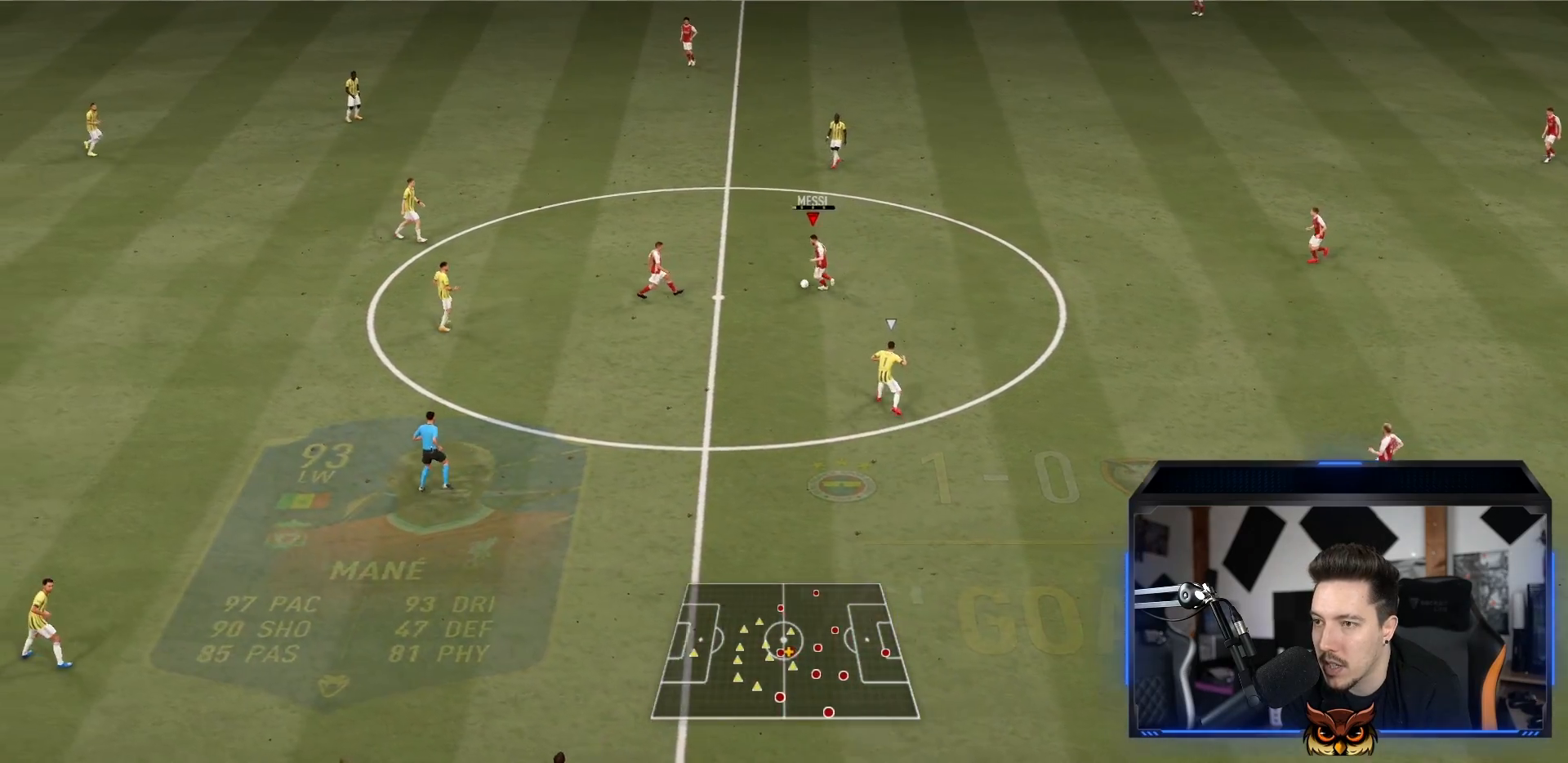
{"buttons": ["R1"], "left_stick": "up", "right_stick": "center", "events": [[117, "SQUARE", "up"], [233, "R1", "down"], [317, "left_stick", "up"]]}
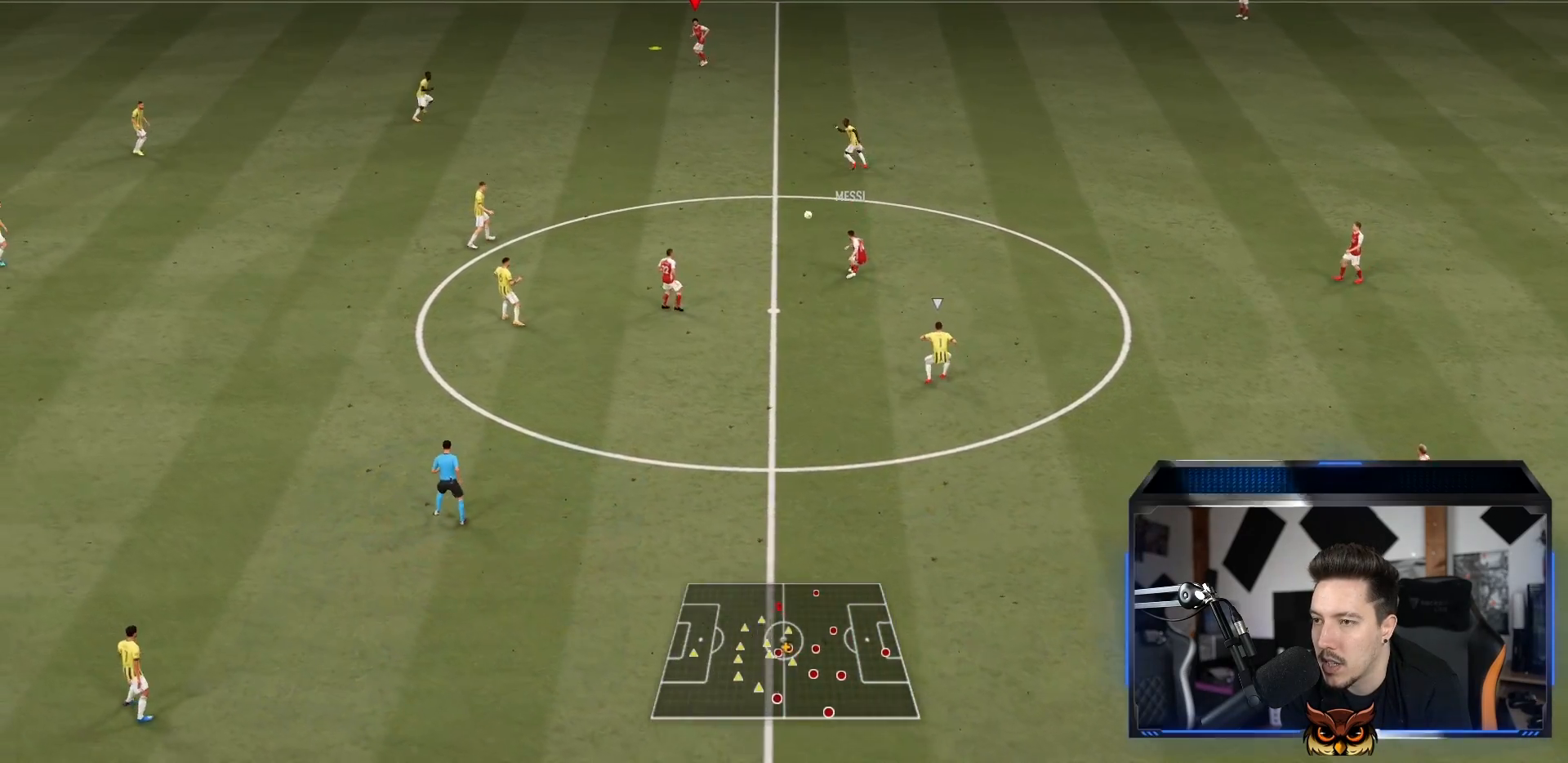
{"buttons": [], "left_stick": "up", "right_stick": "center", "events": [[333, "R1", "up"]]}
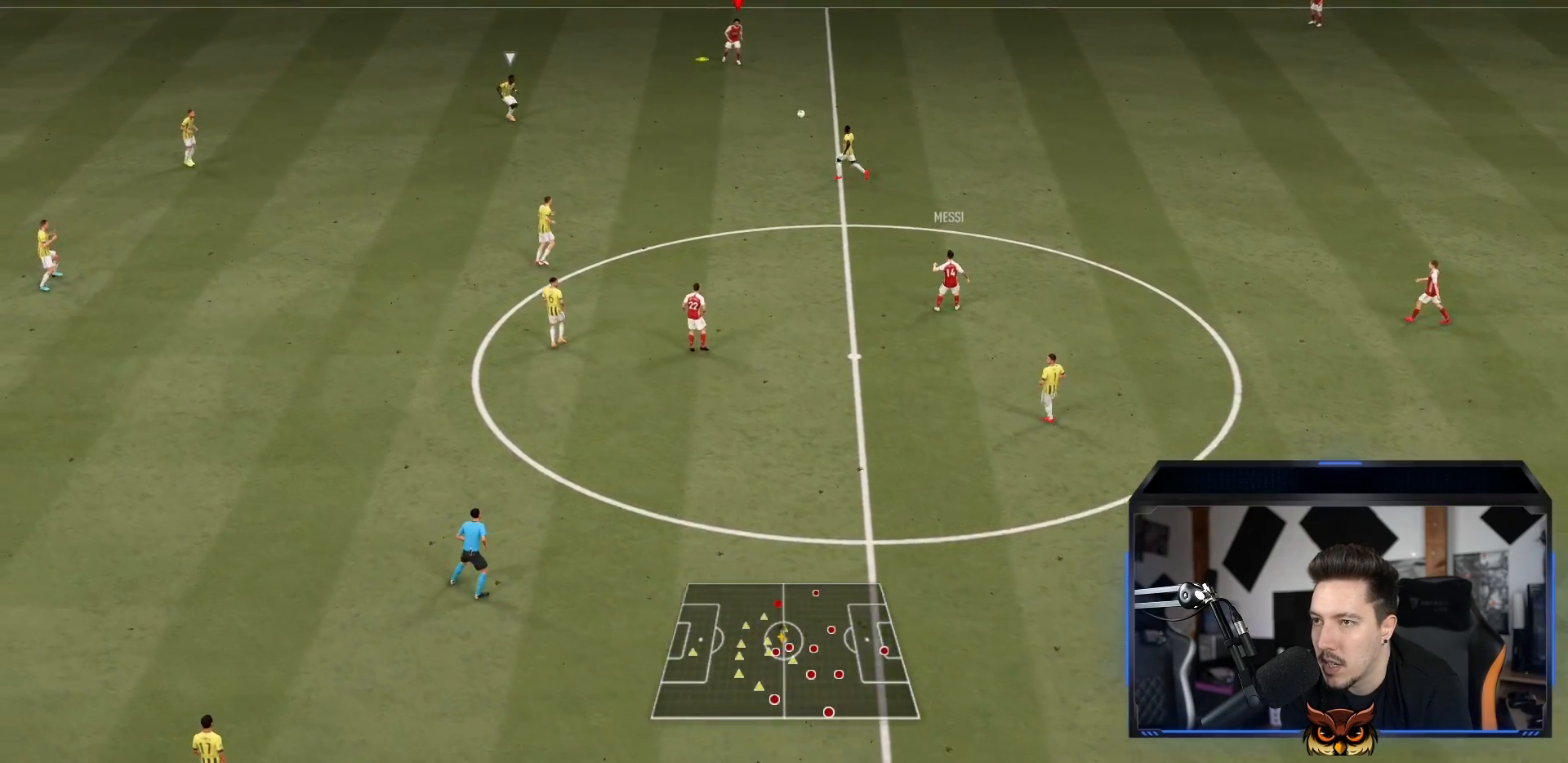
{"buttons": [], "left_stick": "center", "right_stick": "center", "events": [[50, "left_stick", "center"]]}
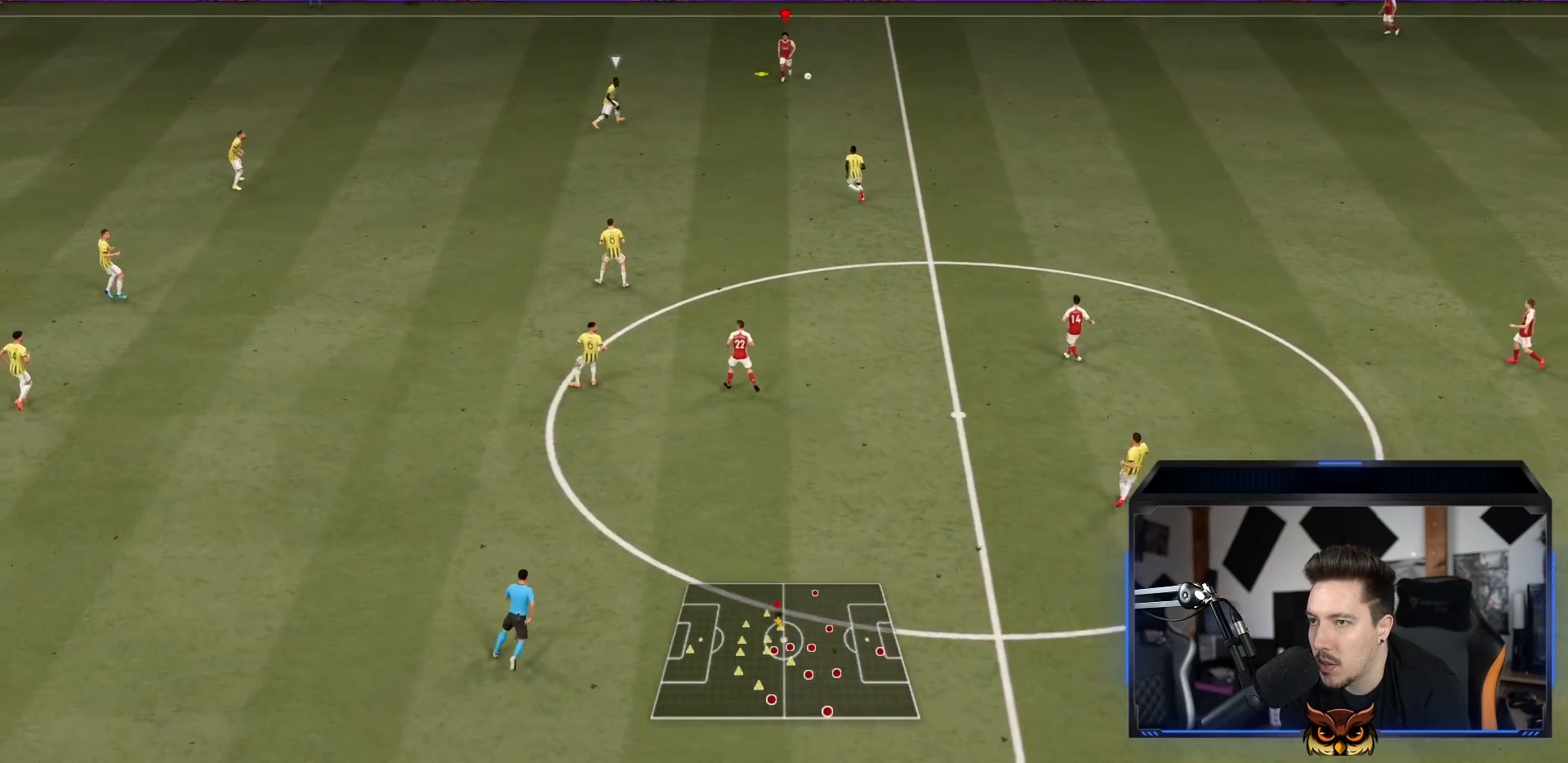
{"buttons": [], "left_stick": "down-right", "right_stick": "center", "events": [[200, "left_stick", "down-right"]]}
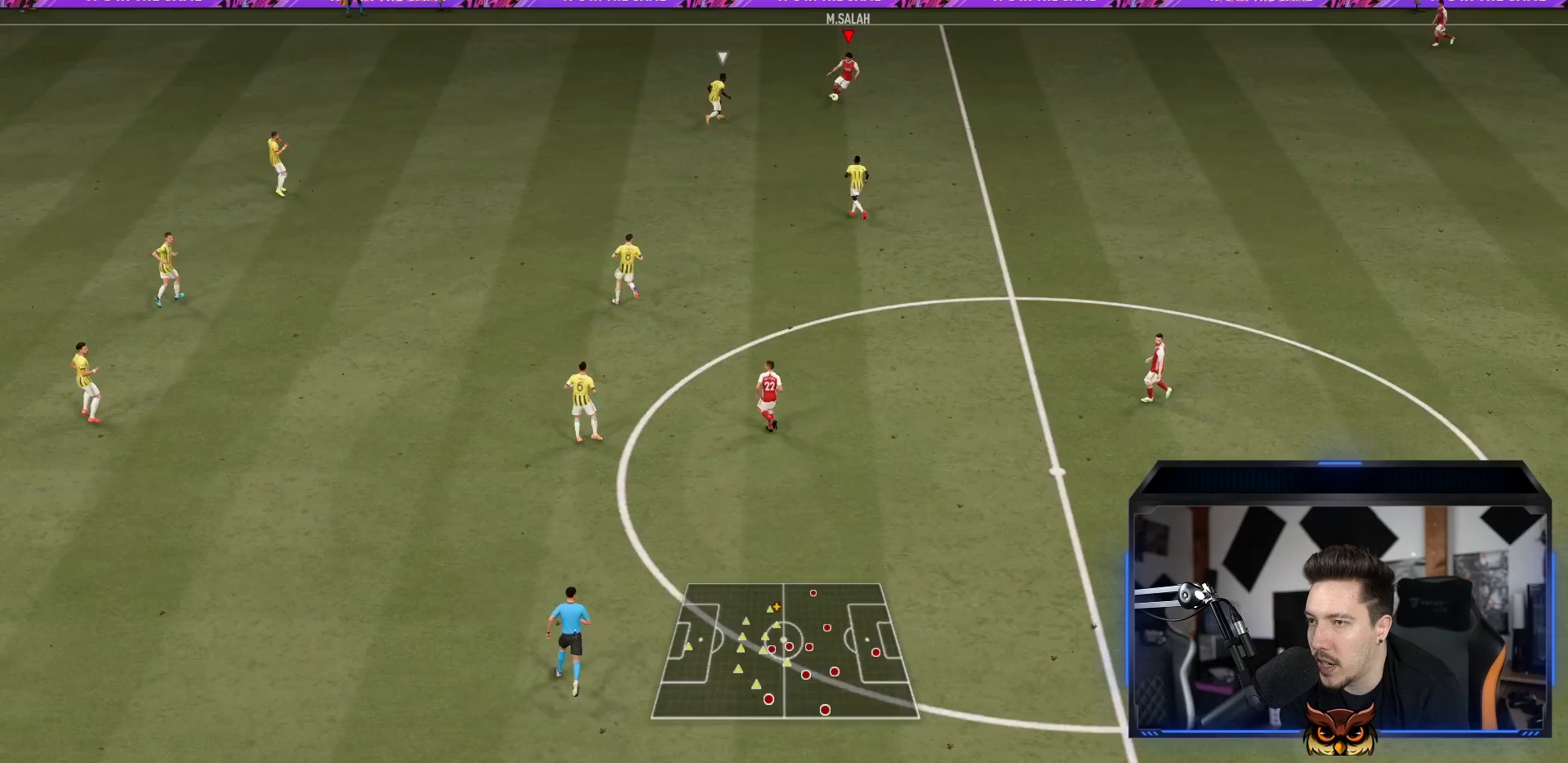
{"buttons": ["R1"], "left_stick": "down-right", "right_stick": "center", "events": [[250, "CROSS", "down"], [450, "CROSS", "up"], [483, "R1", "down"]]}
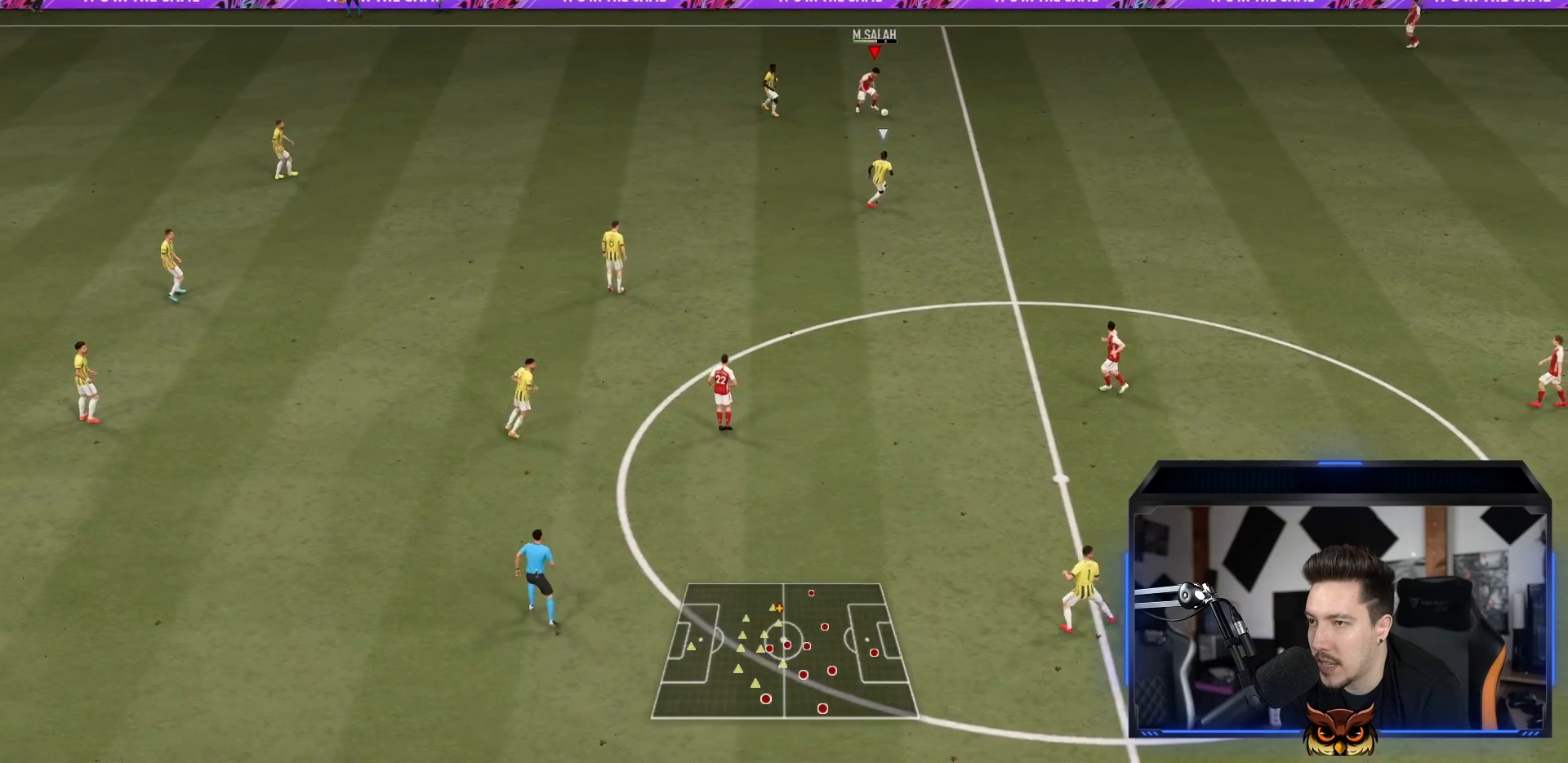
{"buttons": [], "left_stick": "down", "right_stick": "center", "events": [[50, "left_stick", "down"], [433, "R1", "up"]]}
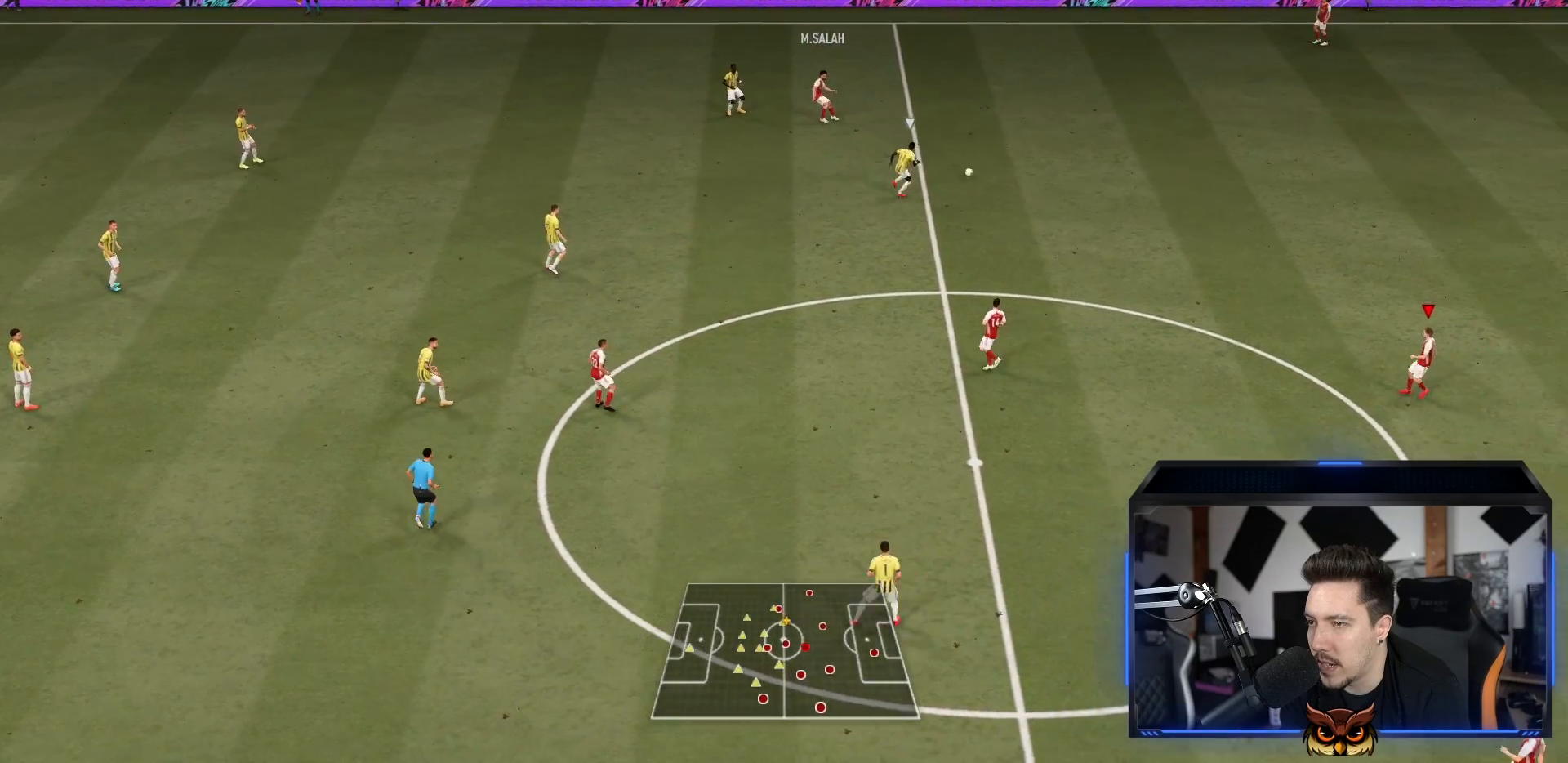
{"buttons": [], "left_stick": "left", "right_stick": "center", "events": [[17, "R1", "down"], [150, "left_stick", "down-left"], [250, "R1", "up"], [283, "left_stick", "left"]]}
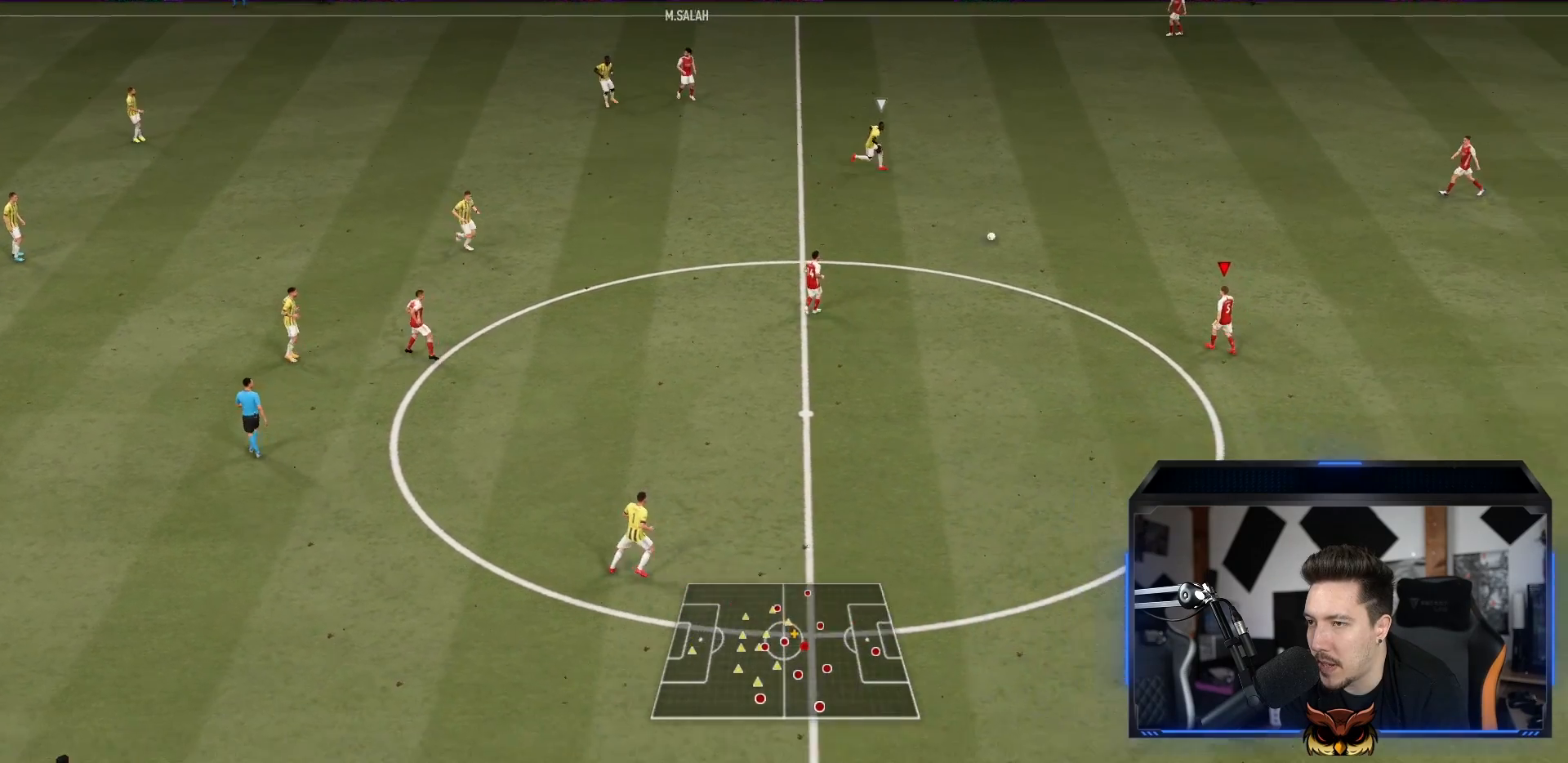
{"buttons": [], "left_stick": "left", "right_stick": "center", "events": [[233, "CROSS", "down"], [333, "CROSS", "up"]]}
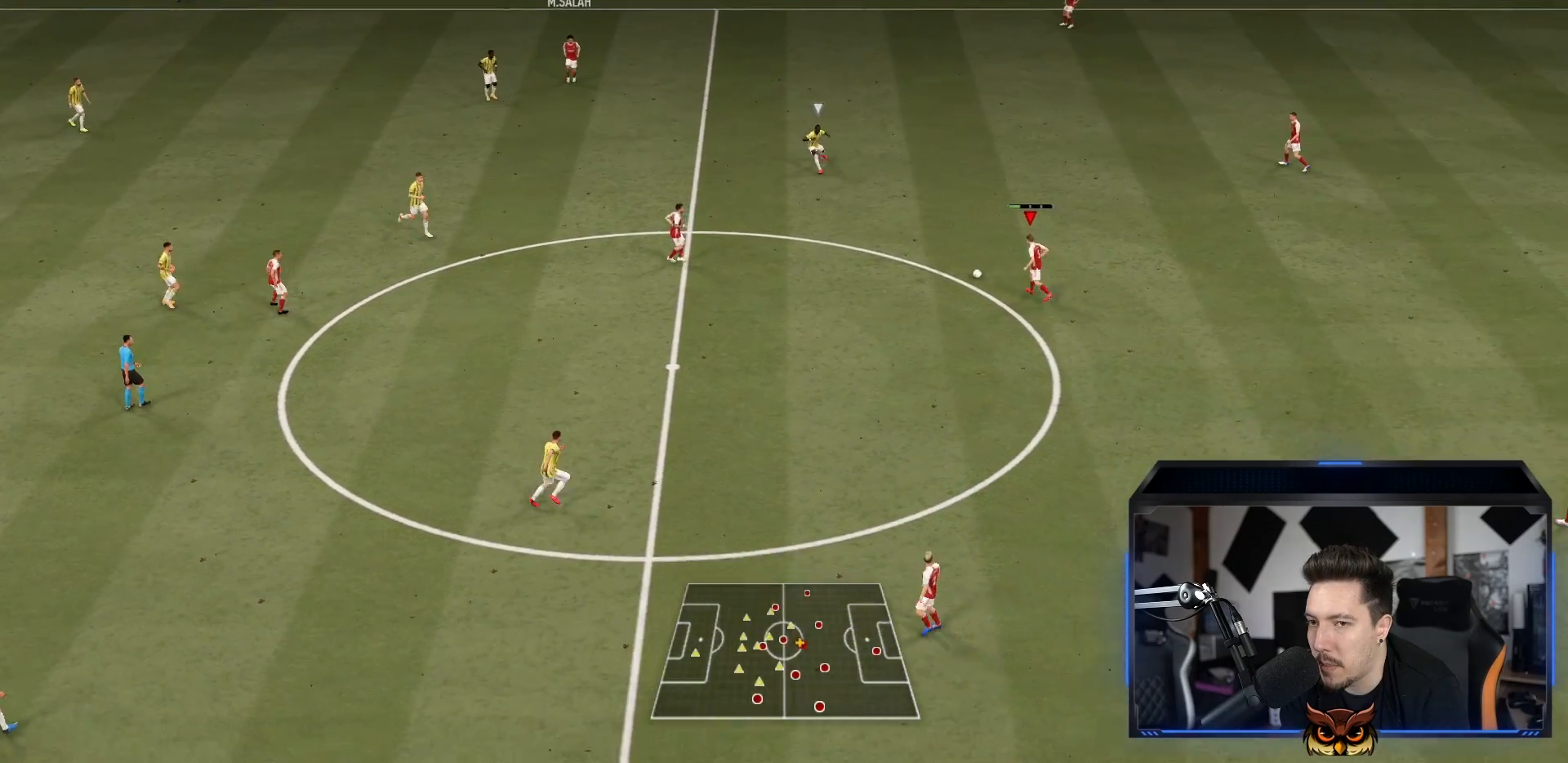
{"buttons": [], "left_stick": "down-left", "right_stick": "center", "events": [[100, "left_stick", "down-left"]]}
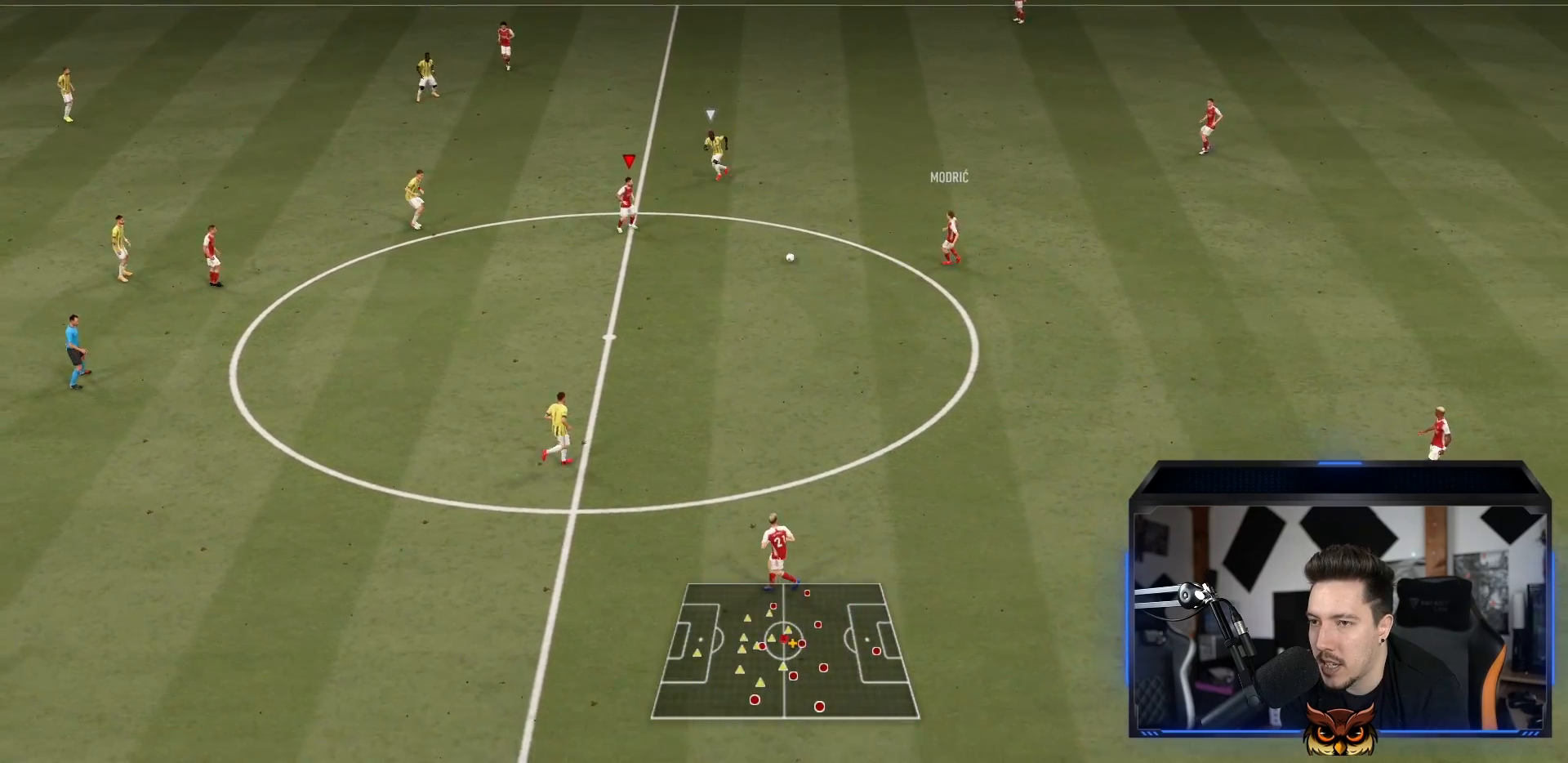
{"buttons": ["L2", "R2"], "left_stick": "down-left", "right_stick": "center", "events": [[83, "R1", "down"], [83, "left_stick", "left"], [117, "R2", "down"], [167, "L2", "down"], [300, "R1", "up"], [467, "left_stick", "down-left"]]}
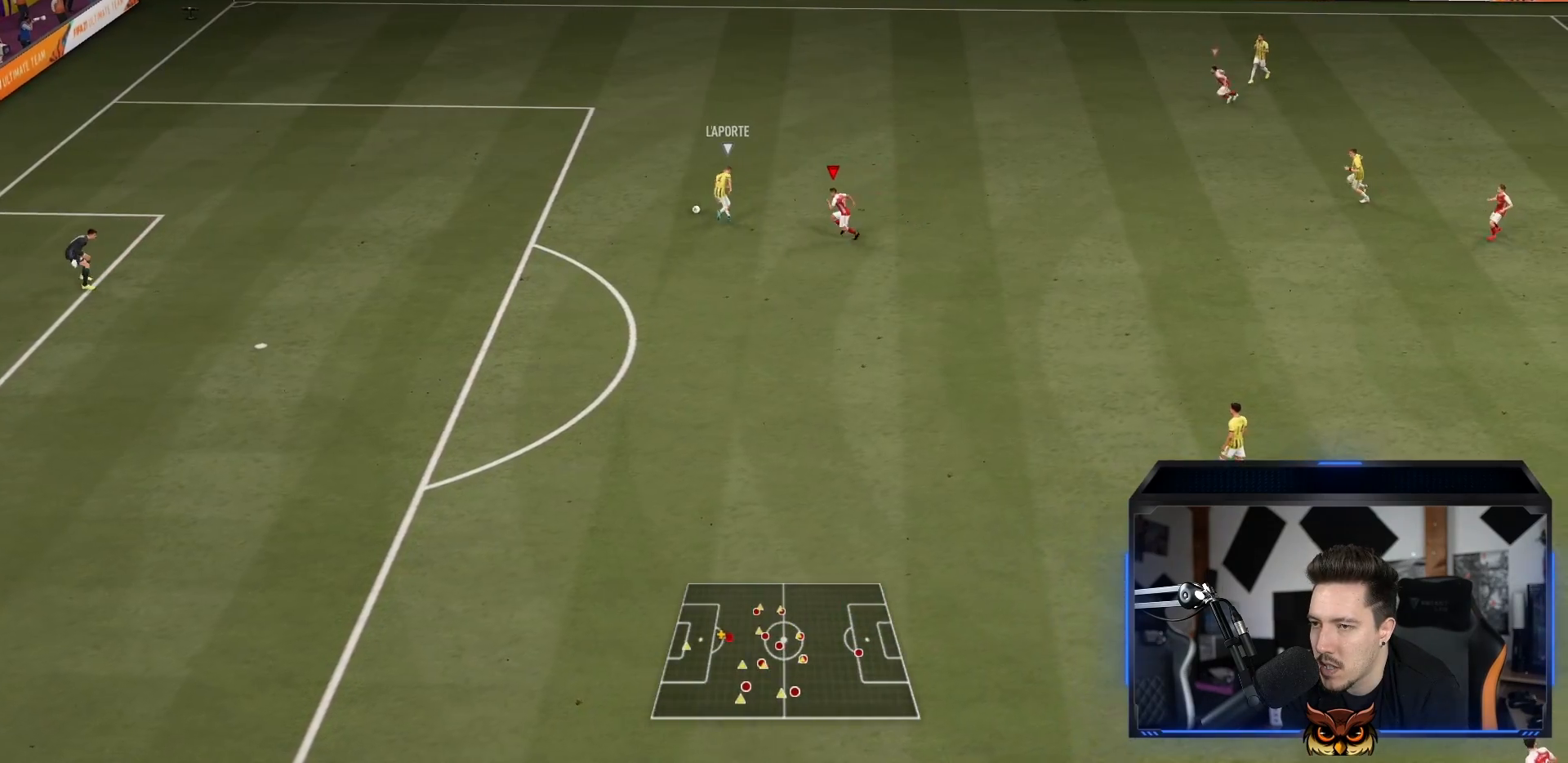
{"buttons": ["L2", "R1"], "left_stick": "up-left", "right_stick": "center", "events": [[233, "left_stick", "left"], [333, "left_stick", "up-left"], [467, "R1", "down"], [483, "R2", "up"]]}
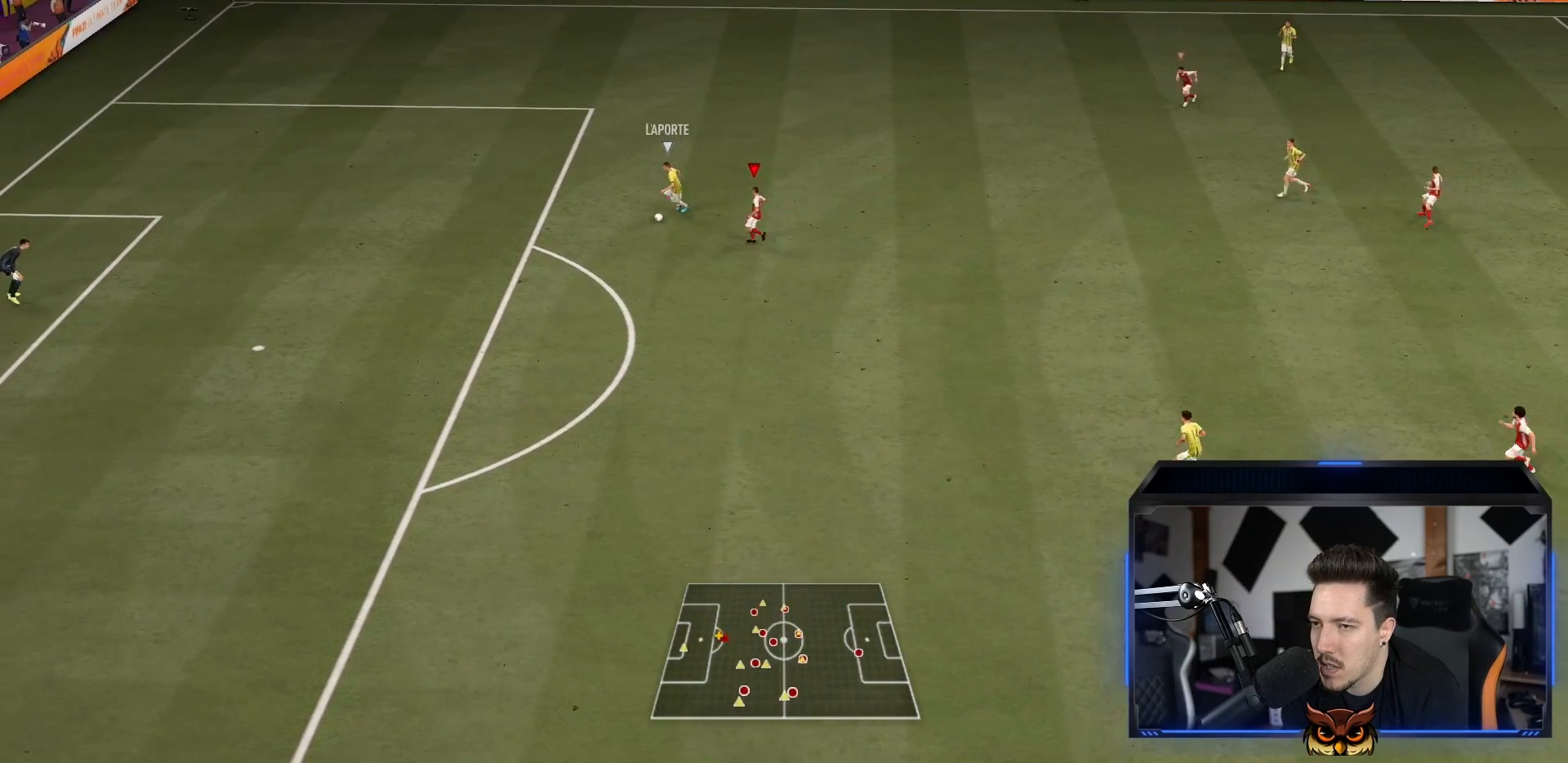
{"buttons": ["L2", "R1"], "left_stick": "down", "right_stick": "center", "events": [[67, "left_stick", "down-left"], [433, "left_stick", "down"]]}
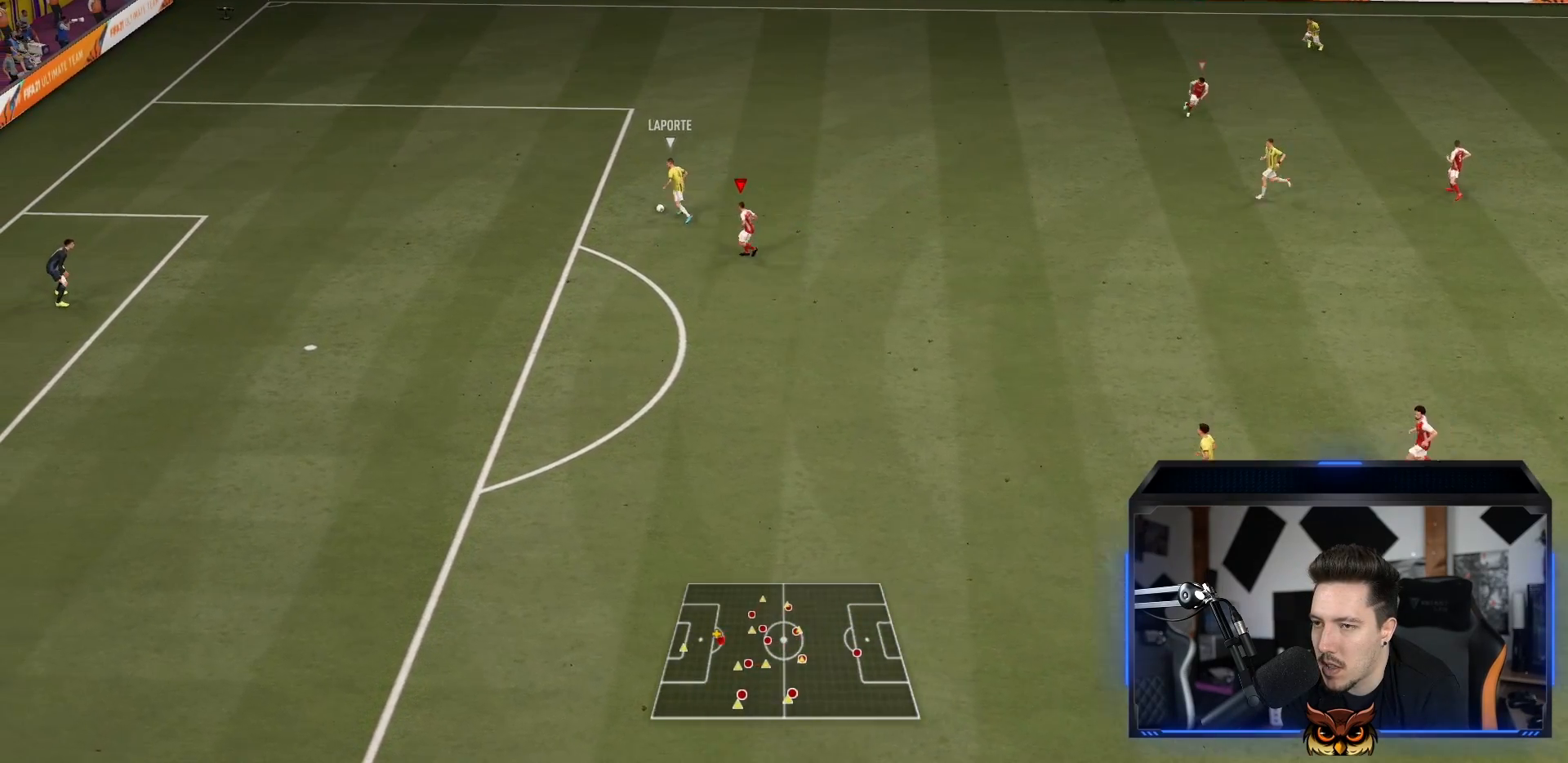
{"buttons": ["L2", "R2"], "left_stick": "up-left", "right_stick": "center", "events": [[133, "left_stick", "left"], [200, "left_stick", "up-left"], [233, "R2", "down"], [250, "R1", "up"]]}
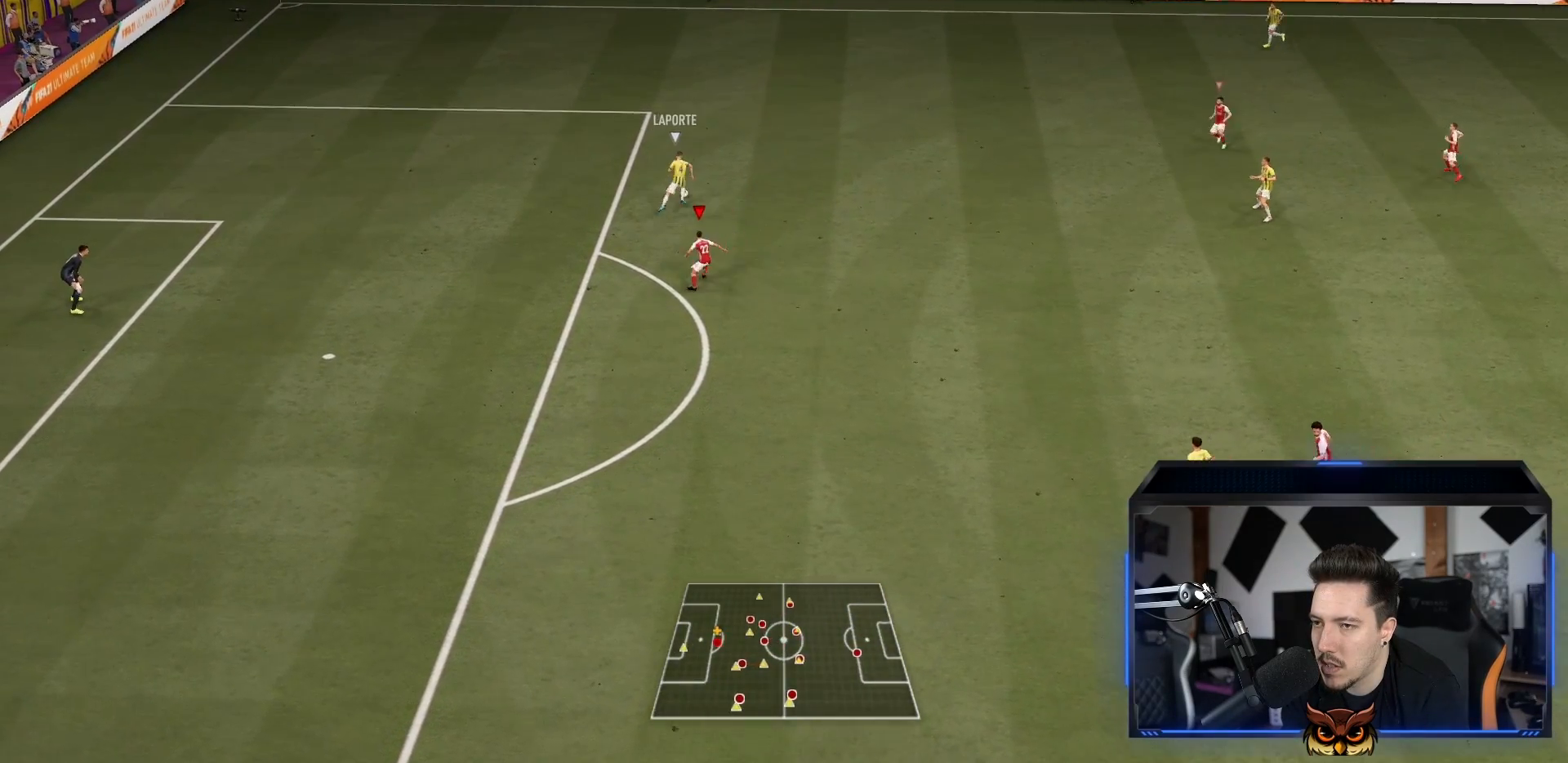
{"buttons": ["L2", "R2"], "left_stick": "up-right", "right_stick": "center"}
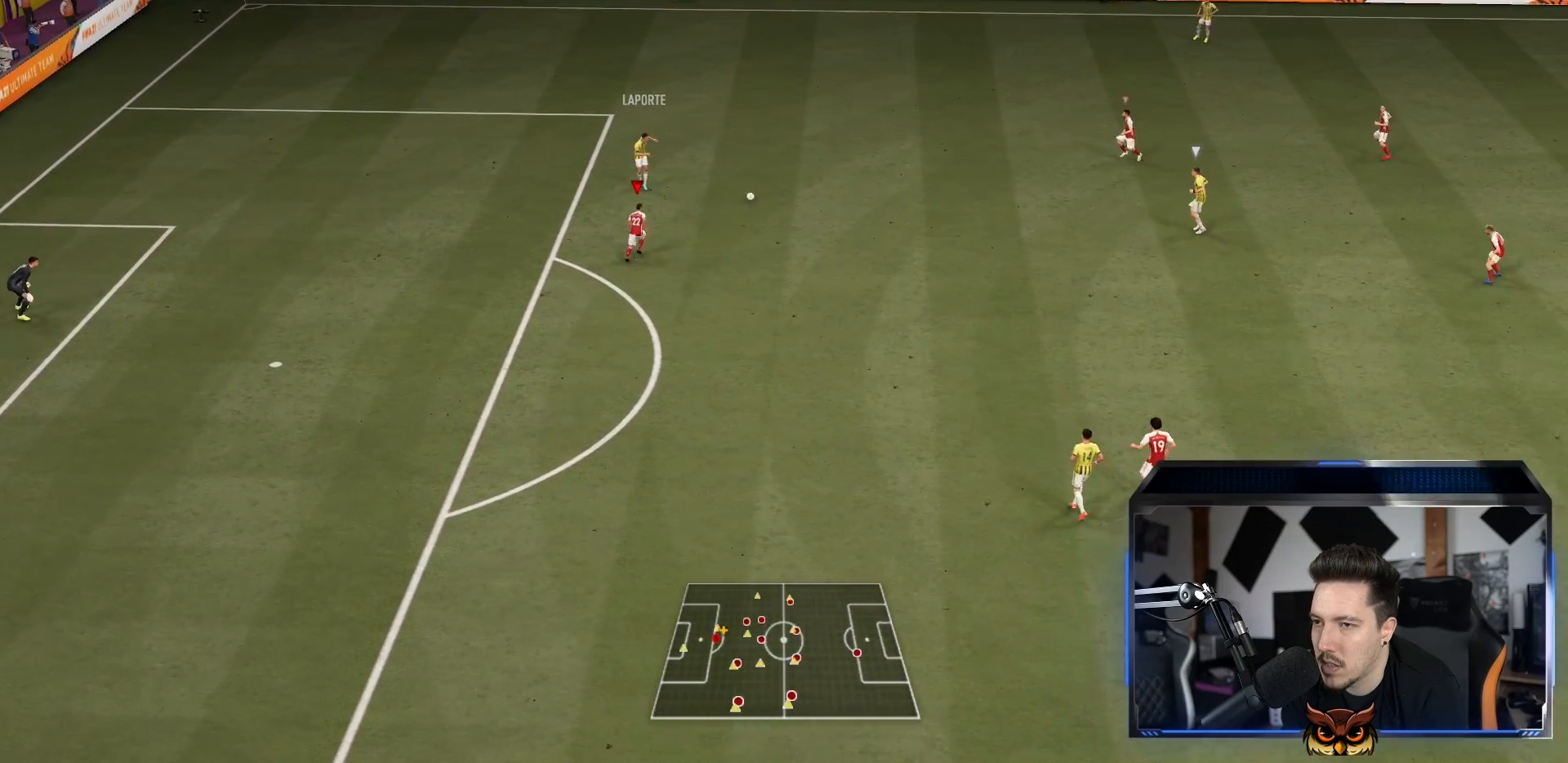
{"buttons": ["L2", "R1"], "left_stick": "down", "right_stick": "center", "events": [[17, "R1", "down"], [250, "R1", "up"], [267, "L2", "up"], [283, "L1", "down"], [300, "R1", "down"], [317, "left_stick", "up-left"], [383, "L1", "up"], [383, "left_stick", "down-left"], [450, "L2", "down"], [467, "R2", "up"], [500, "left_stick", "down"]]}
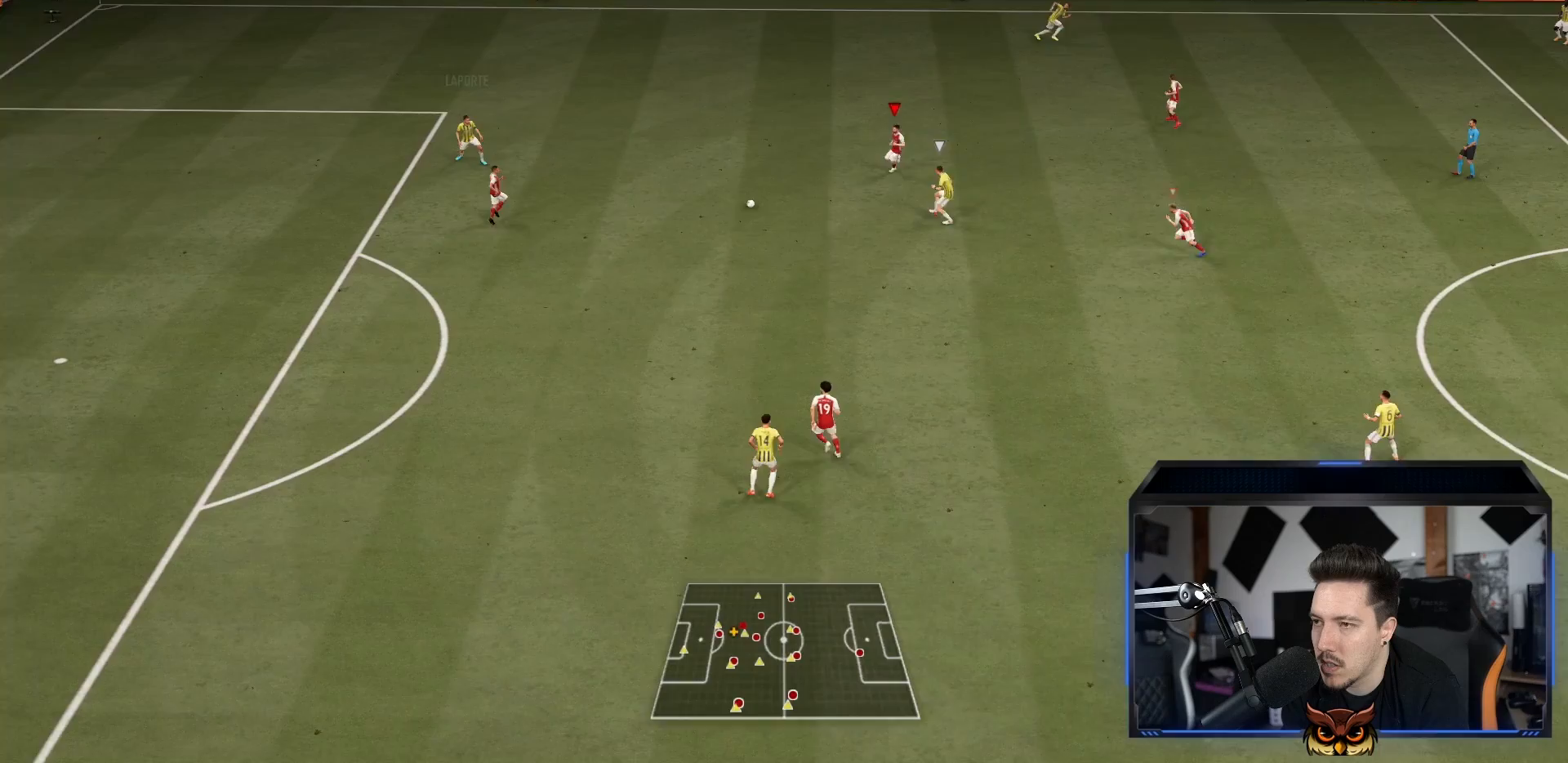
{"buttons": ["CIRCLE", "L2", "R1"], "left_stick": "down", "right_stick": "center", "events": [[367, "left_stick", "down-left"], [400, "CIRCLE", "down"], [467, "left_stick", "down"]]}
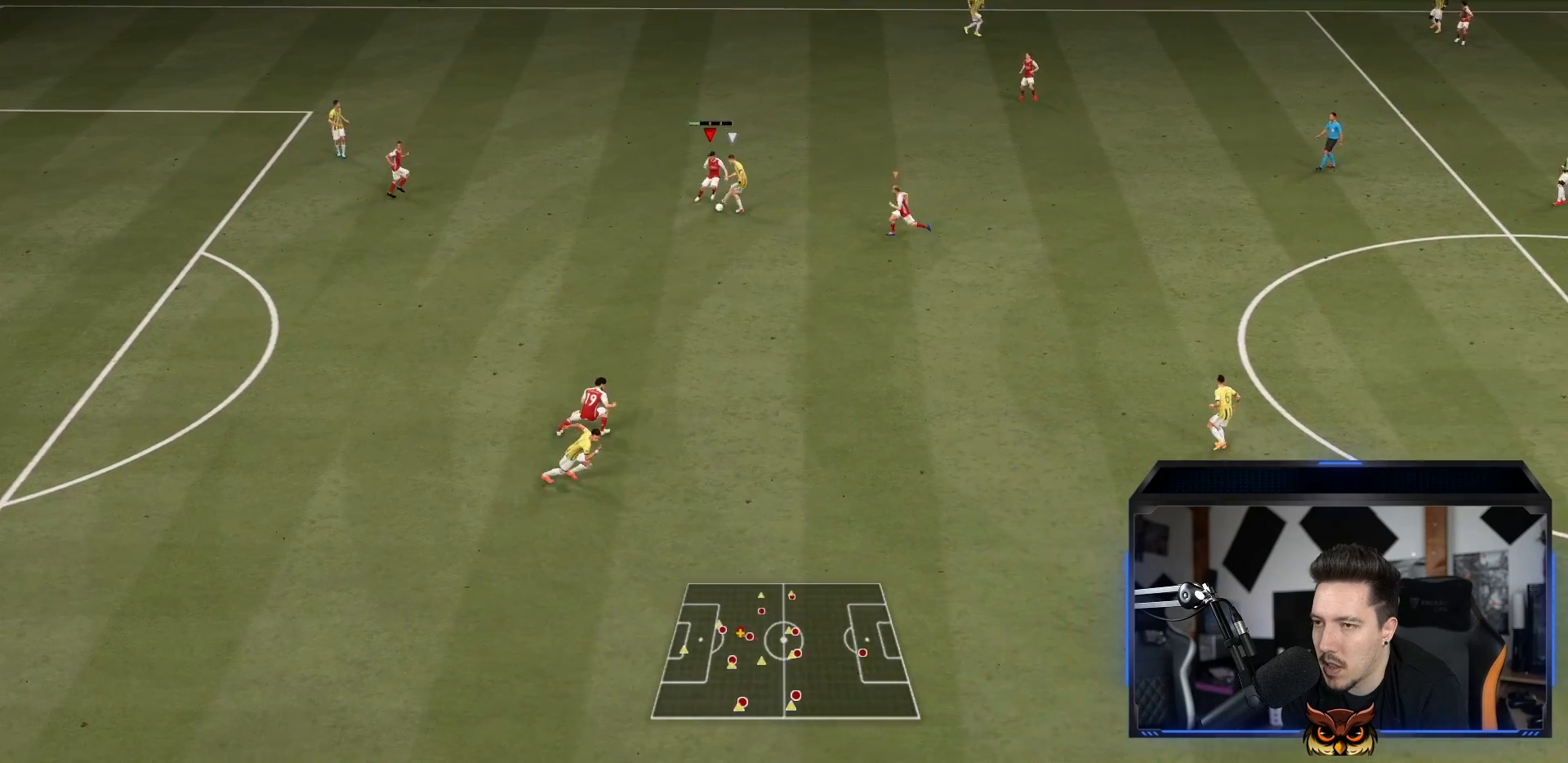
{"buttons": ["R1"], "left_stick": "down-right", "right_stick": "center", "events": [[67, "L2", "up"], [167, "CIRCLE", "up"], [300, "left_stick", "down-right"]]}